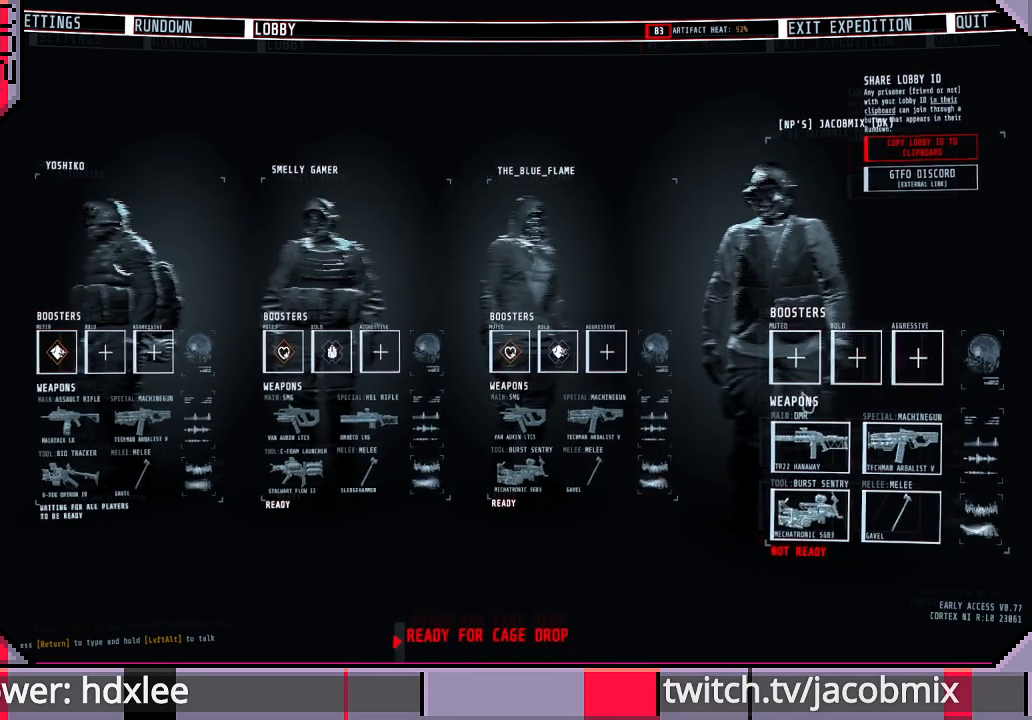
Gameplay with keyboard and mouse; each line is a JSON object with the keys and mouse buttons held at the frame after it. "events" lists presses ("down") and releases ("up") of "a", "c", "ctrl", "d", "e", "f", "q", "r", "s", "shift", "space", "t", "tab", "w", "x", "z", "mouse_left" and "mouse_mb4" between this image and that frame as [ms after this image, input, new state], when the widget could be followed in between. "mouse_left", "mouse_mb4" = the "left", "mb4" buttons of the "mouse" list. No other keys are recorded. Mouse movement is not recorded. Not read: mouse_wheel.
{"keys": [], "mouse": [], "events": [[200, "mouse_left", "down"], [267, "mouse_left", "up"]]}
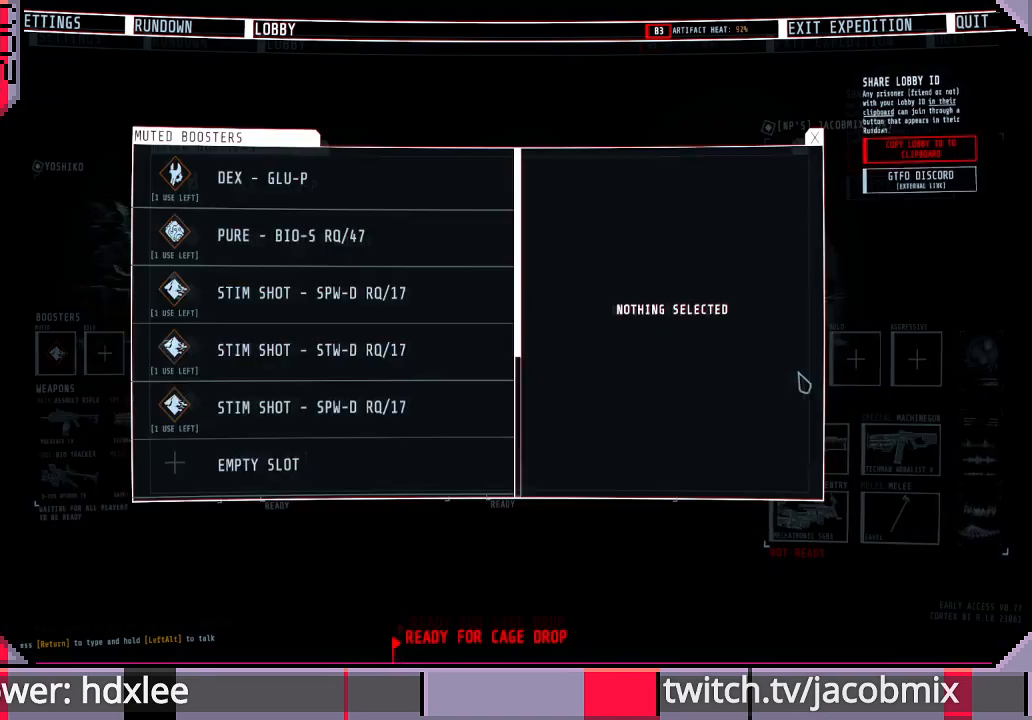
{"keys": [], "mouse": [], "events": []}
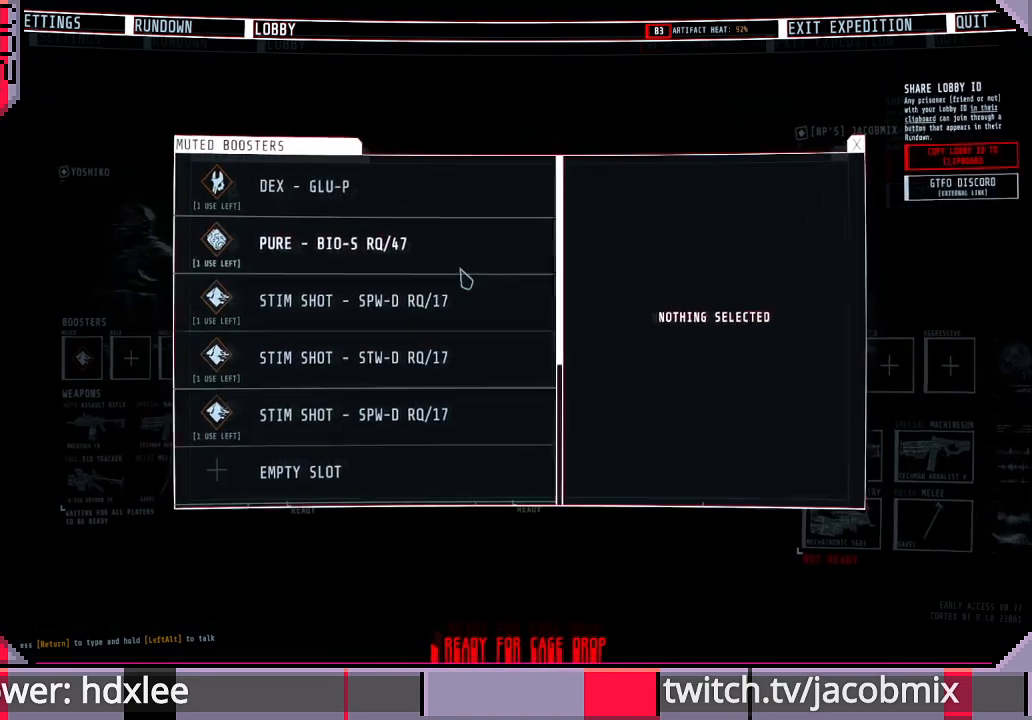
{"keys": [], "mouse": [], "events": []}
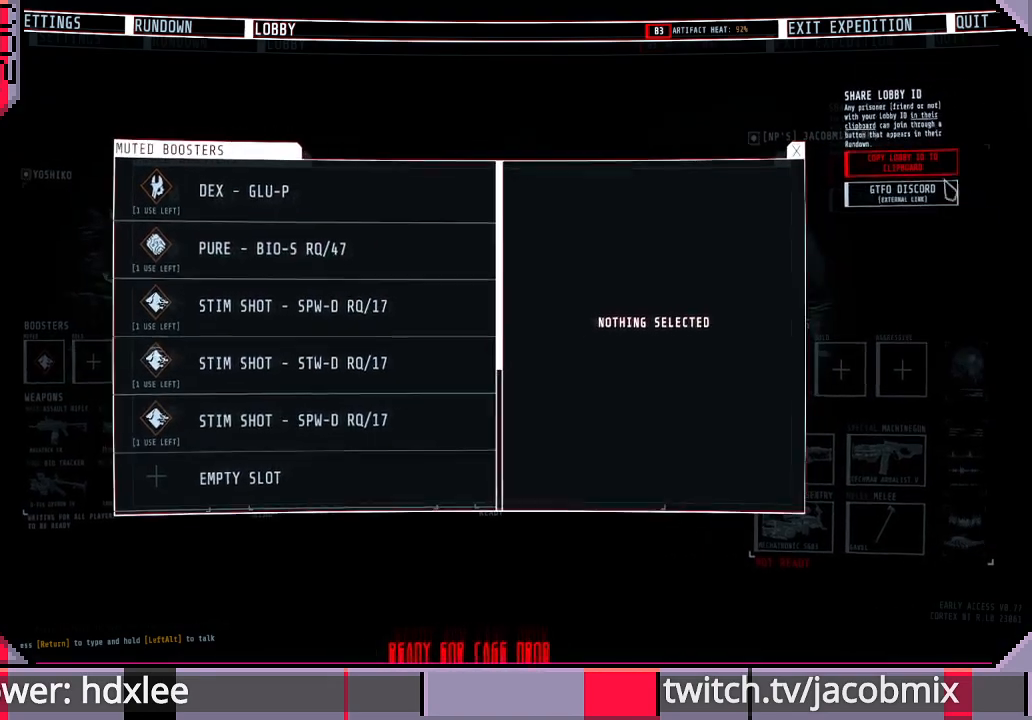
{"keys": [], "mouse": ["left"], "events": [[500, "mouse_left", "down"]]}
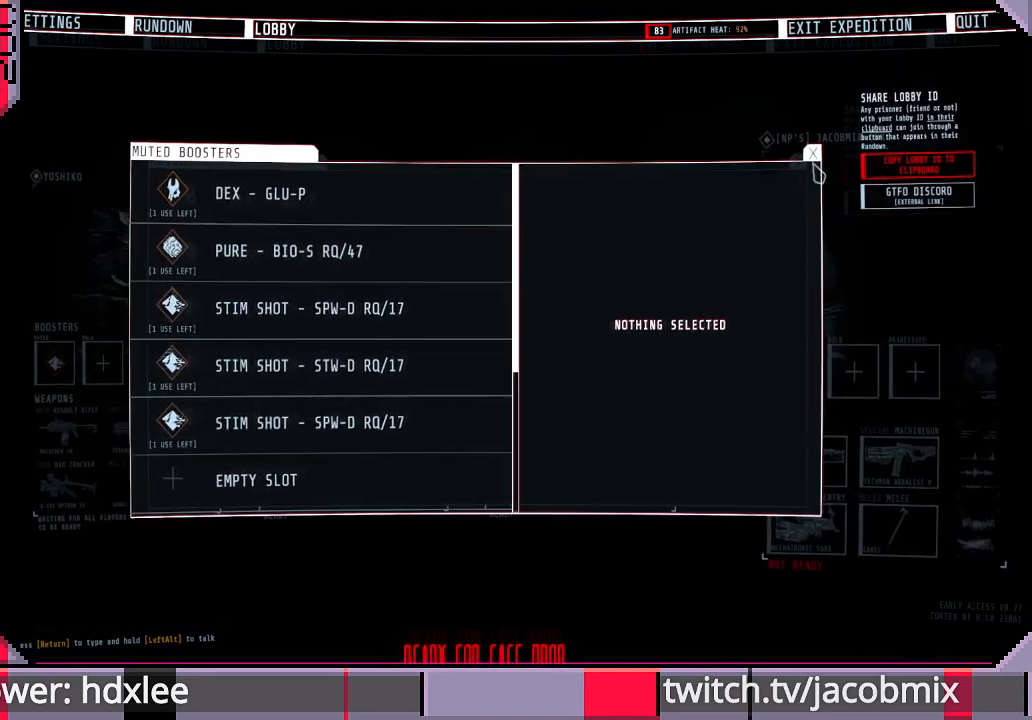
{"keys": [], "mouse": [], "events": [[67, "mouse_left", "up"]]}